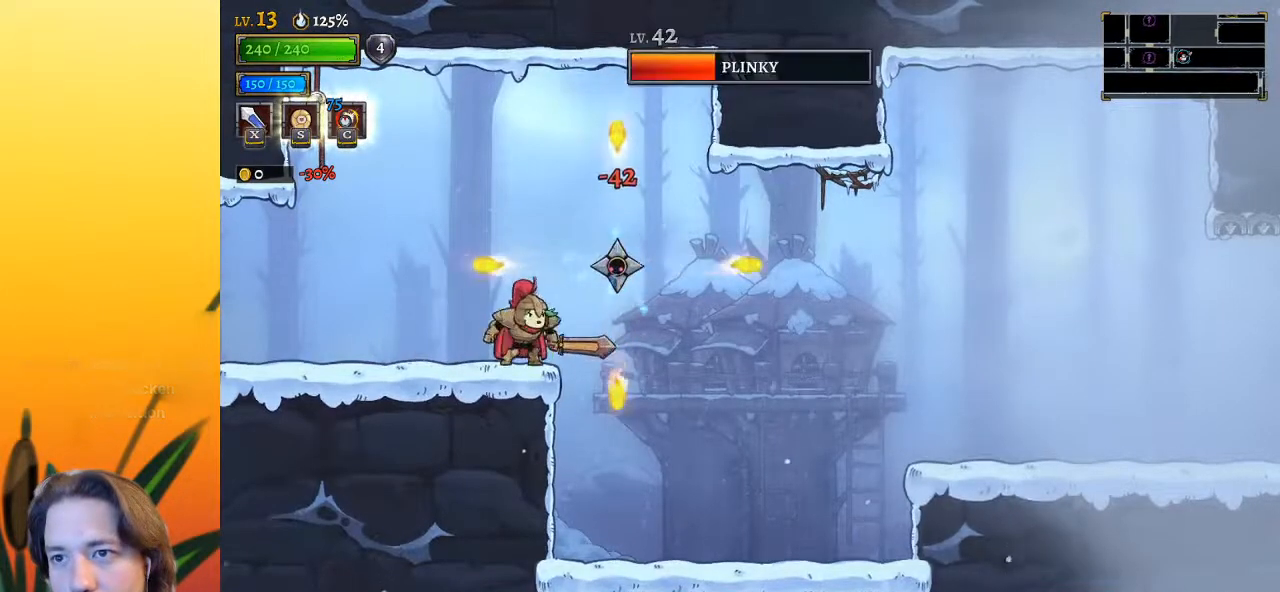
Gameplay with keyboard; each line is a JSON object with the keys held at the frame after it. "events" lists presses ("down") and releases ("up") of "a", "c", "d", "down", "left", "right", "s", "up", "x" and "z" between this image and that frame as [ms after this image, input, new state], when the widget could be followed in between. No other keys are recorded. Mouse input is not recorded.
{"keys": ["right"], "events": [[217, "right", "down"]]}
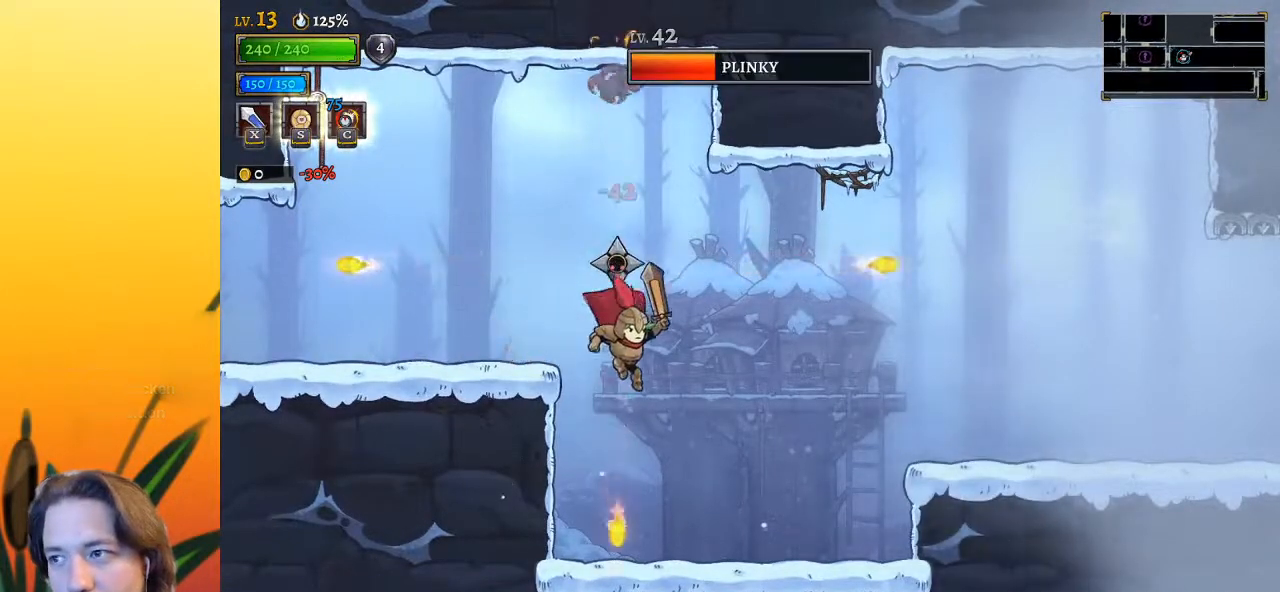
{"keys": [], "events": [[500, "right", "up"]]}
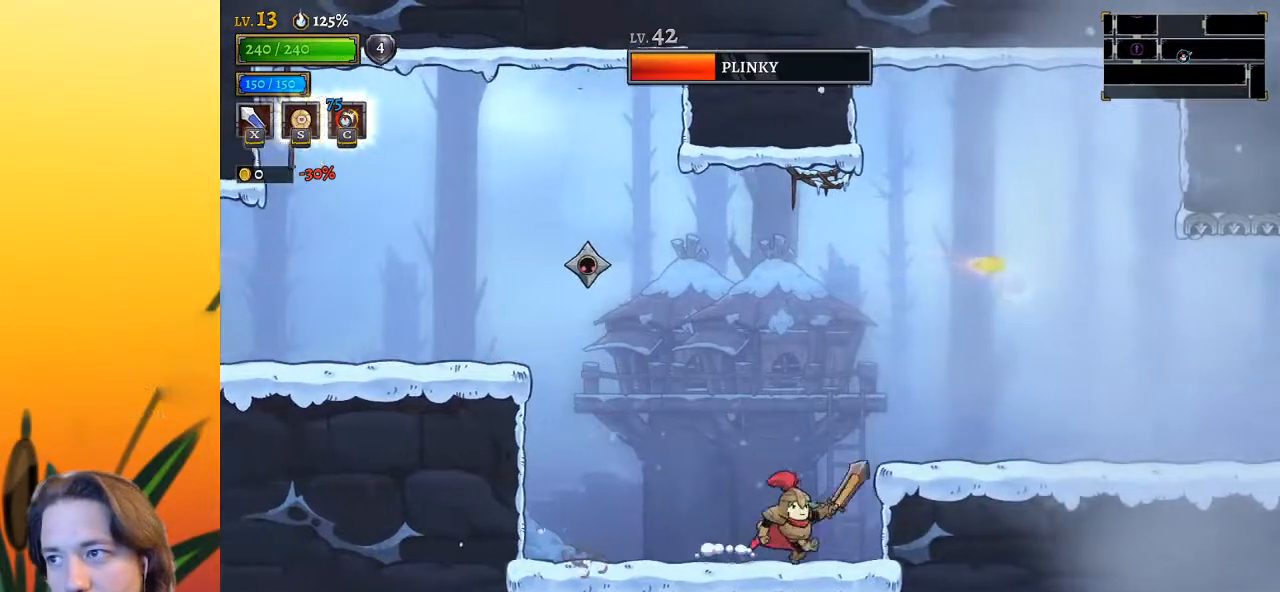
{"keys": ["x", "z"], "events": [[200, "right", "down"], [250, "z", "down"], [283, "x", "down"], [383, "right", "up"]]}
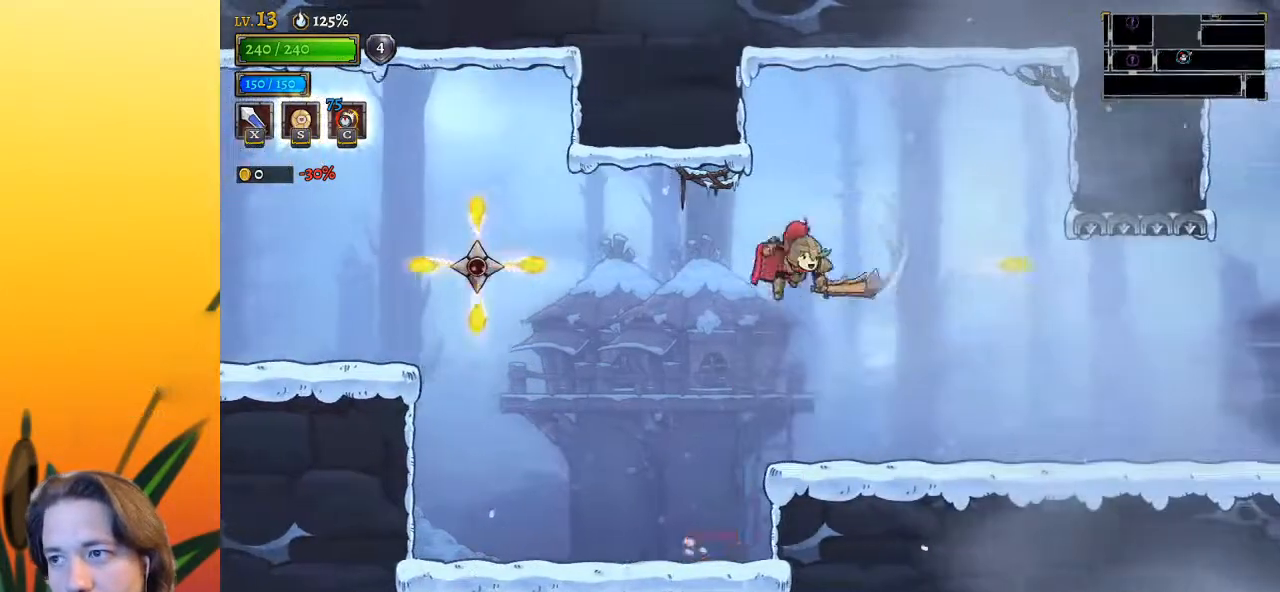
{"keys": ["down"], "events": [[17, "down", "down"], [67, "x", "up"], [117, "right", "down"], [117, "z", "up"], [167, "down", "up"], [217, "right", "up"], [300, "right", "down"], [350, "right", "up"], [483, "down", "down"]]}
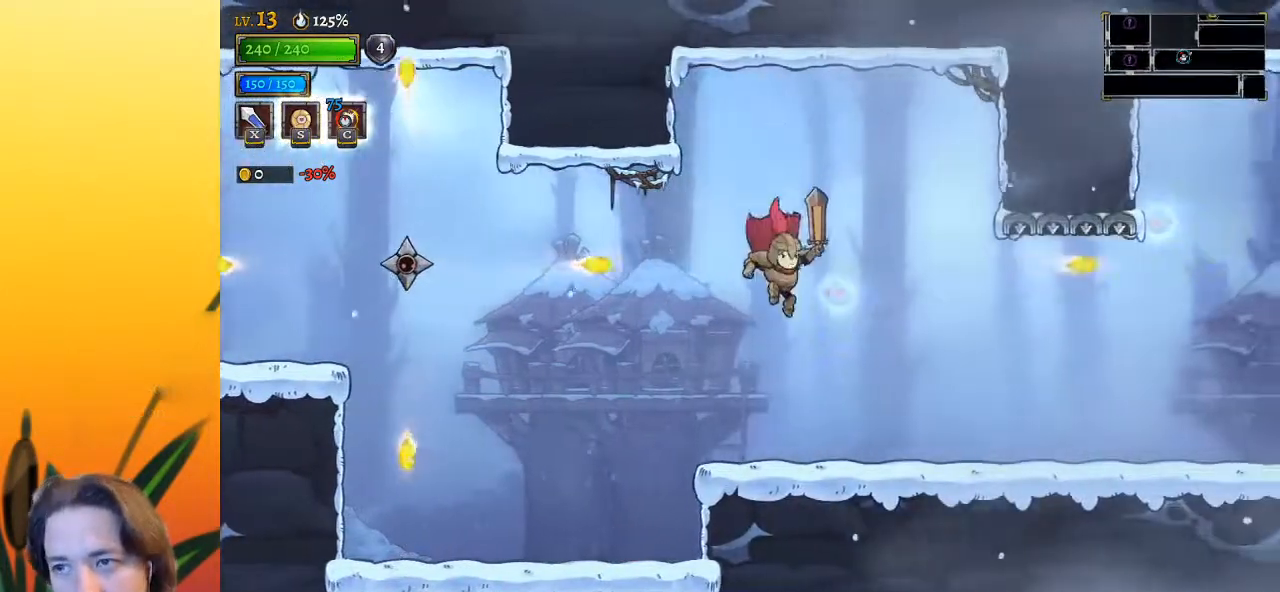
{"keys": ["right"], "events": [[183, "down", "up"], [450, "right", "down"]]}
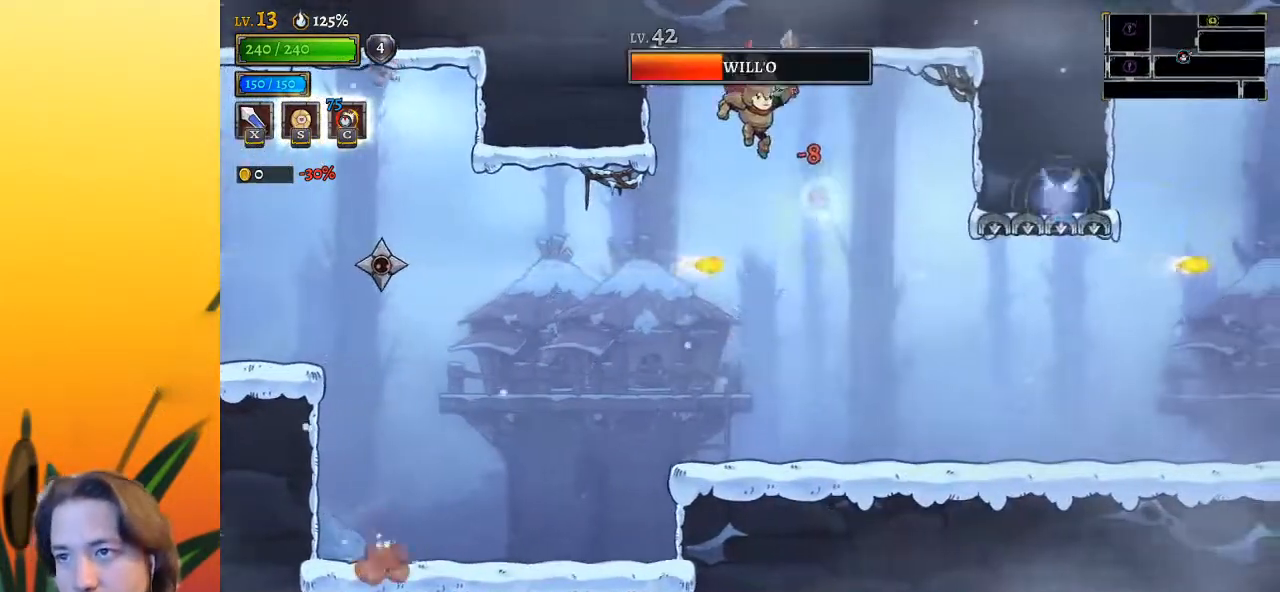
{"keys": [], "events": [[100, "down", "down"], [200, "down", "up"], [200, "right", "up"]]}
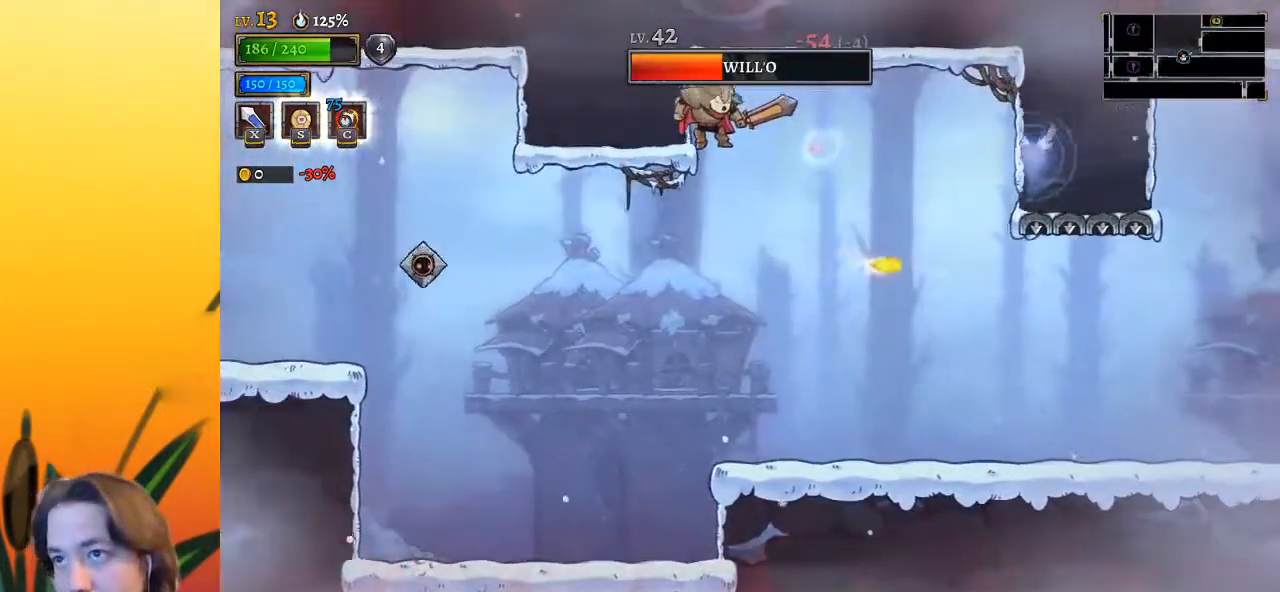
{"keys": ["down", "right"], "events": [[17, "right", "down"], [167, "z", "down"], [300, "z", "up"], [483, "down", "down"]]}
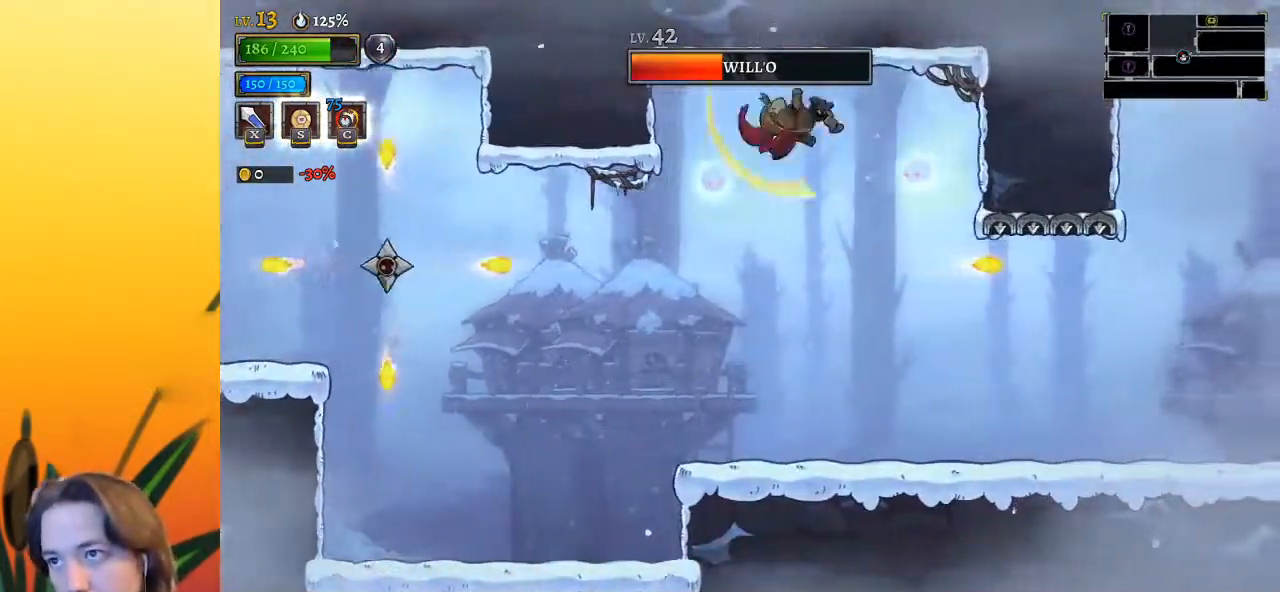
{"keys": [], "events": [[133, "down", "up"], [217, "right", "up"]]}
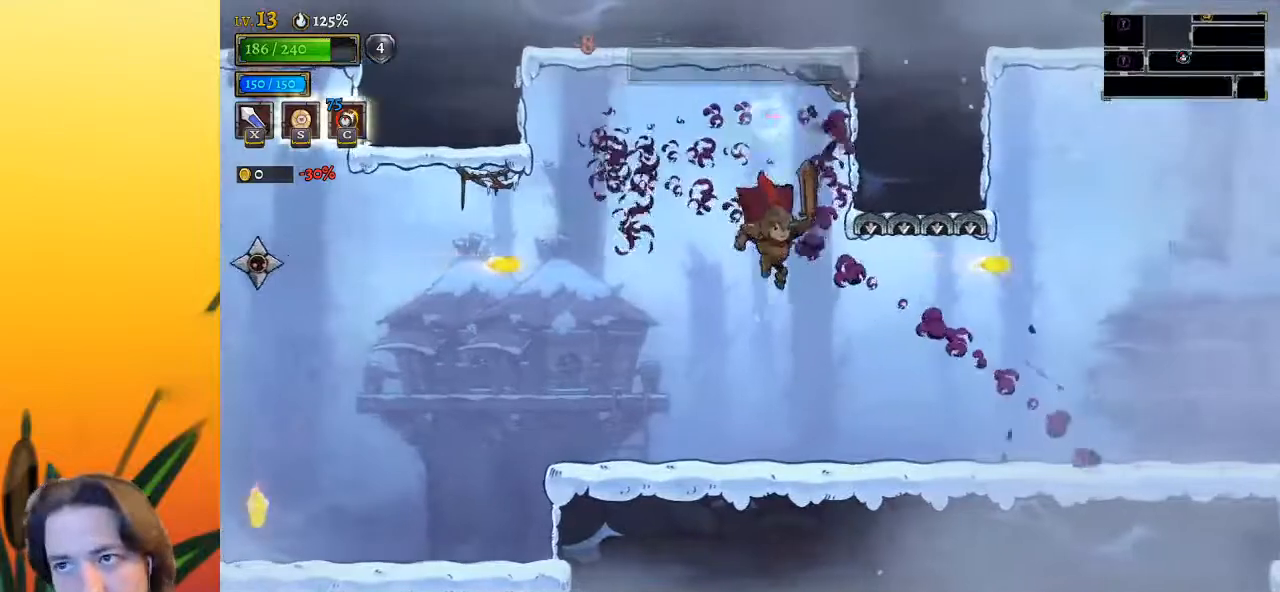
{"keys": ["right"], "events": [[150, "right", "down"], [283, "d", "down"], [433, "d", "up"]]}
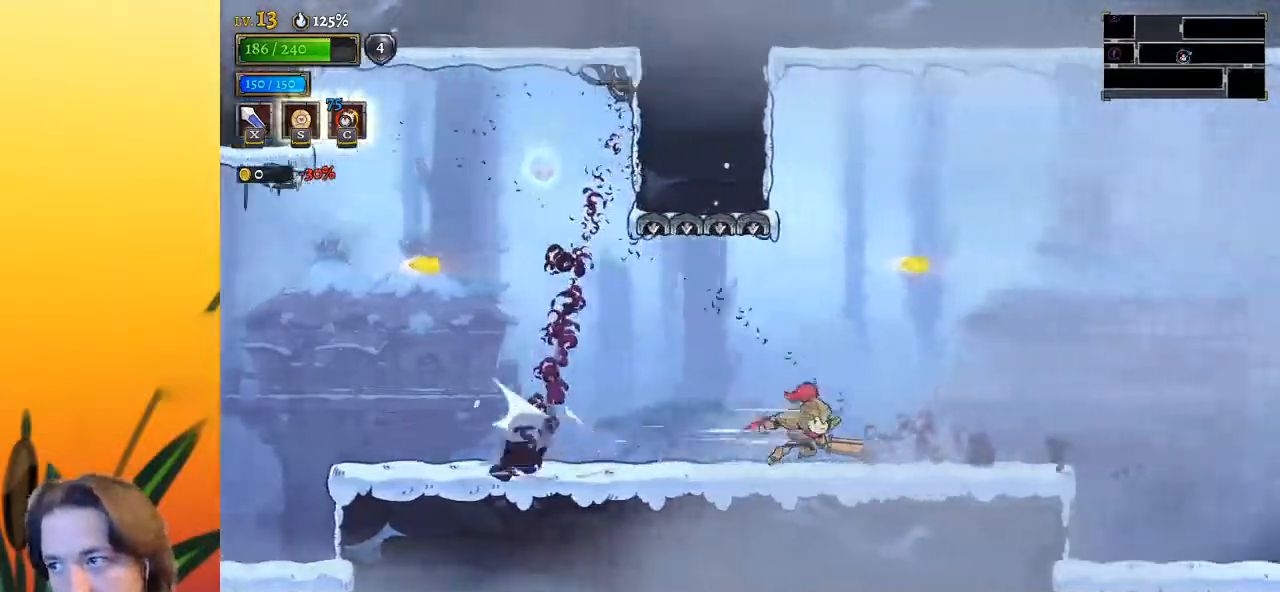
{"keys": ["right"], "events": []}
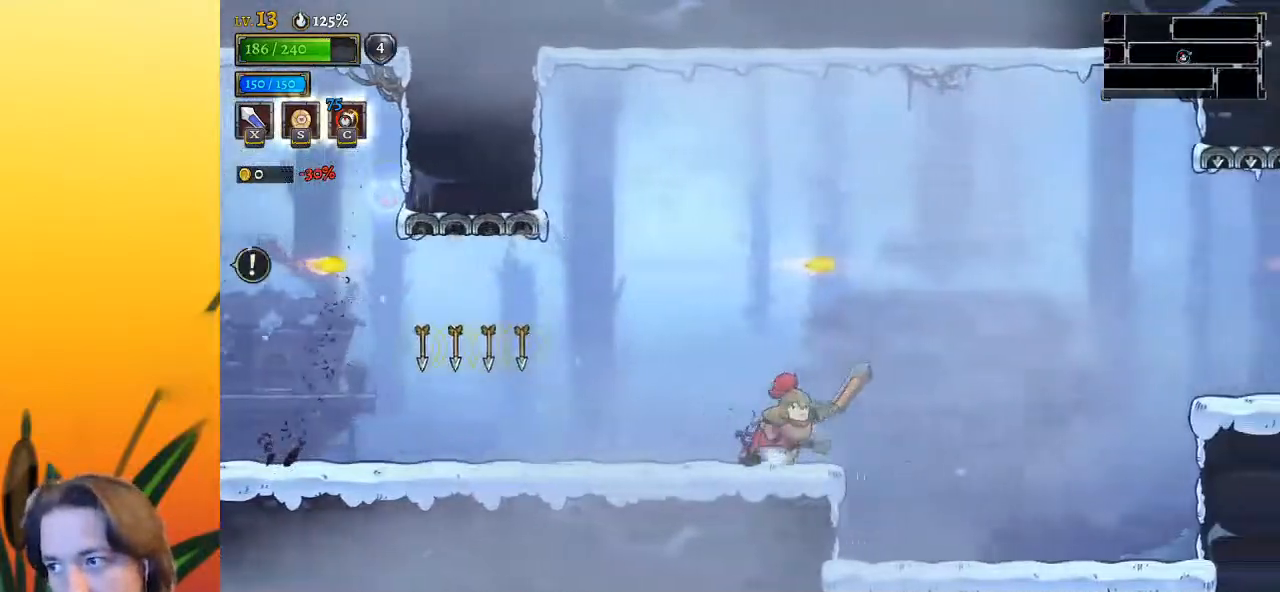
{"keys": ["right"], "events": []}
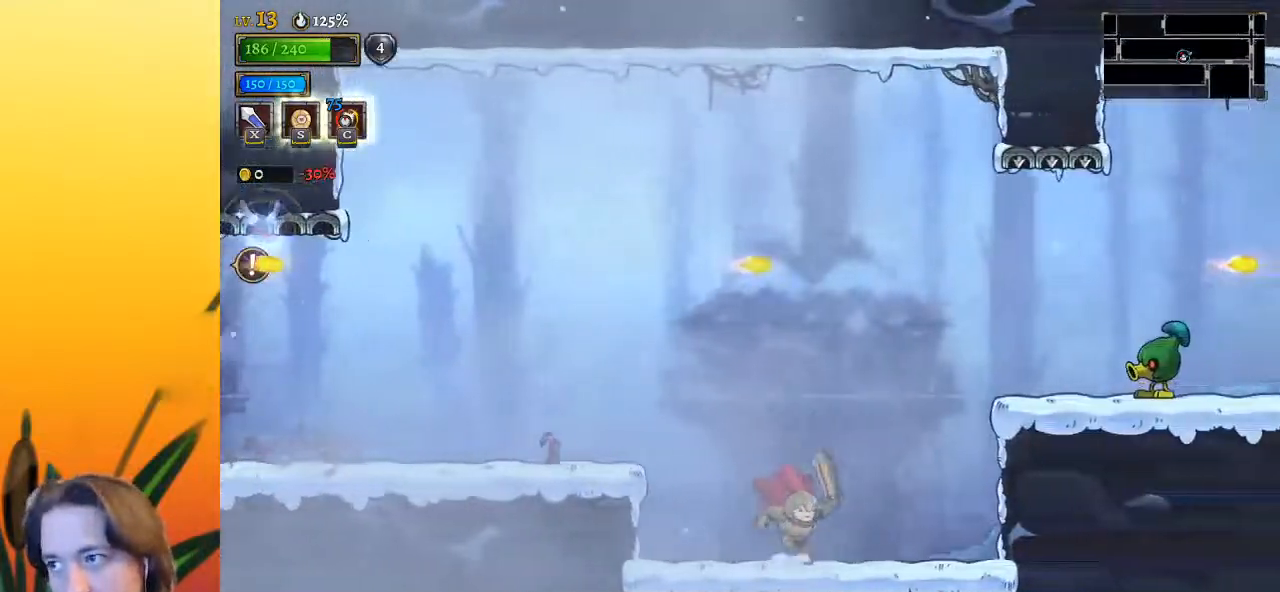
{"keys": ["right", "z"], "events": [[183, "z", "down"]]}
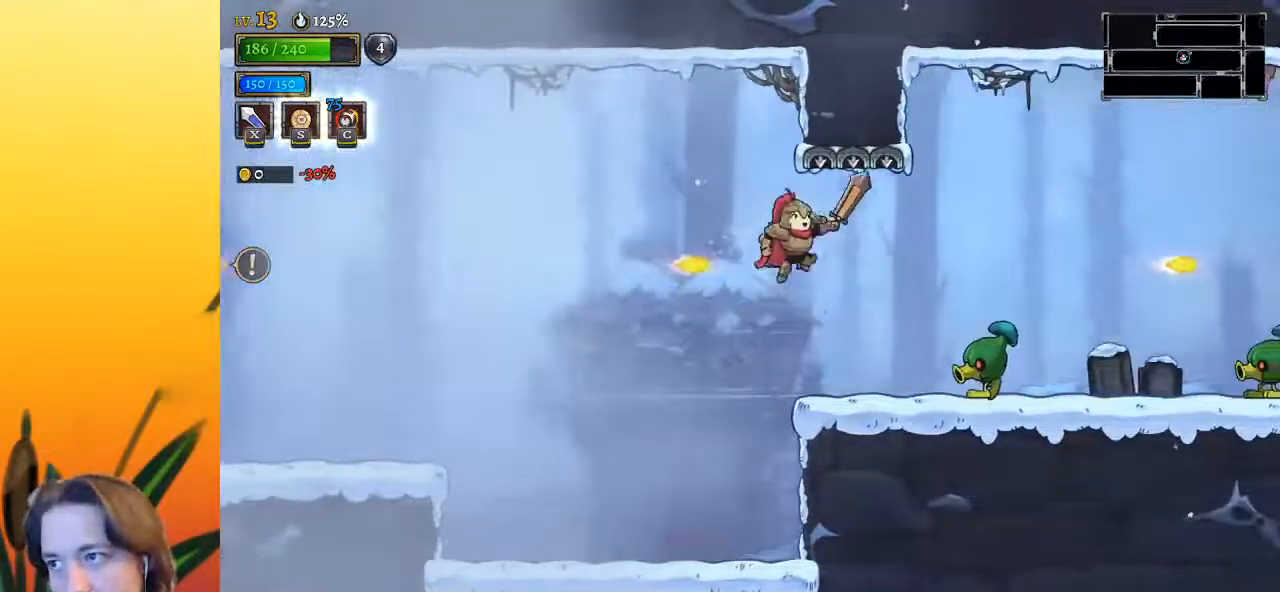
{"keys": ["right"], "events": [[17, "d", "down"], [67, "z", "up"], [200, "d", "up"], [350, "right", "up"], [483, "right", "down"]]}
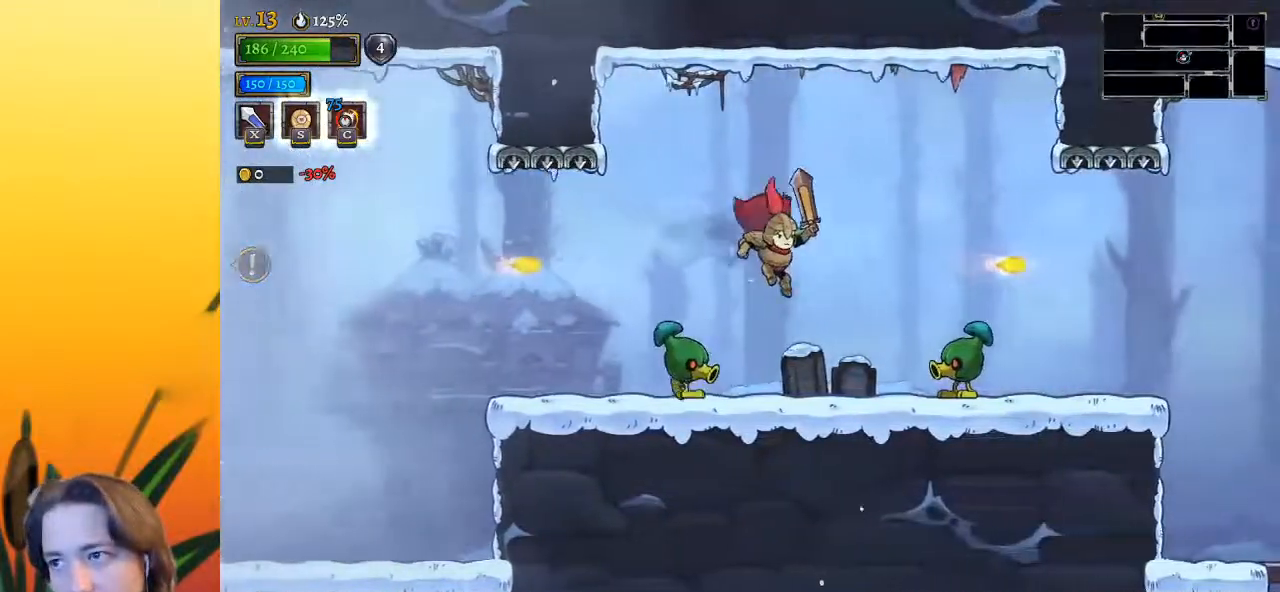
{"keys": ["right", "z"], "events": [[83, "right", "up"], [317, "z", "down"], [367, "right", "down"]]}
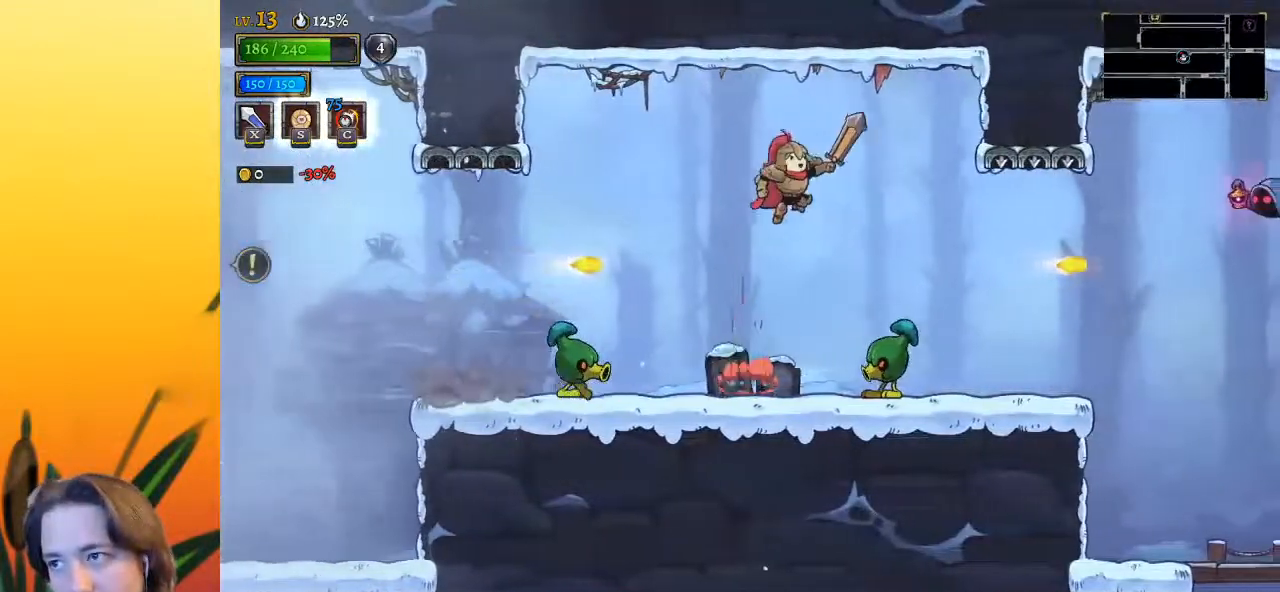
{"keys": ["right"], "events": [[50, "z", "up"]]}
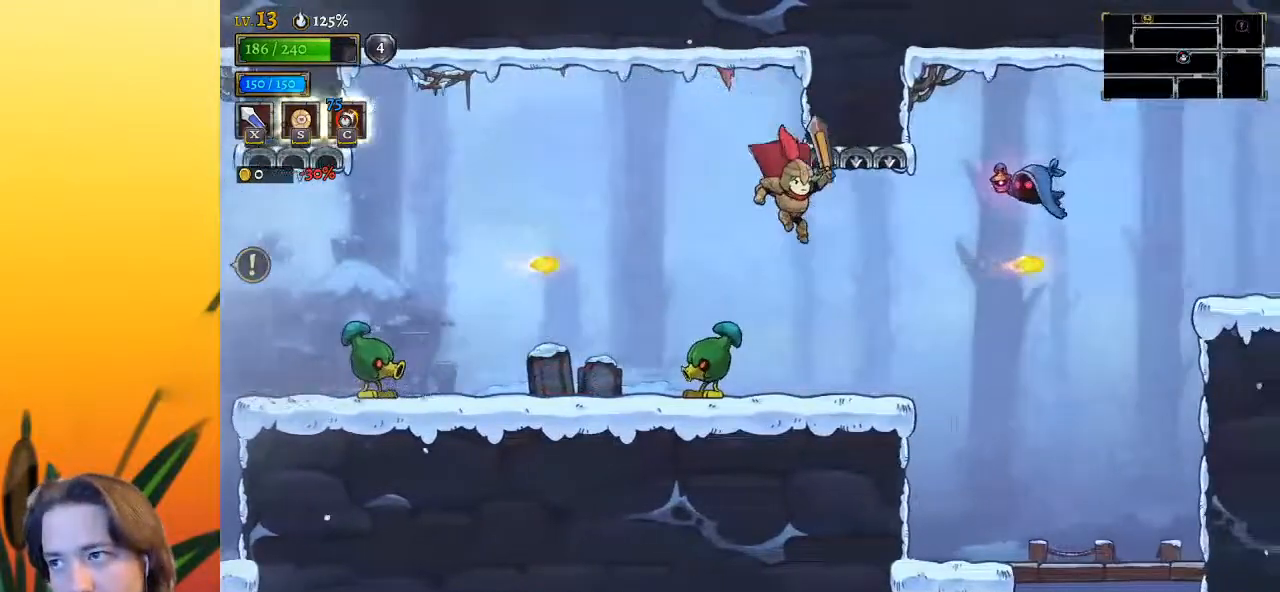
{"keys": ["right"], "events": []}
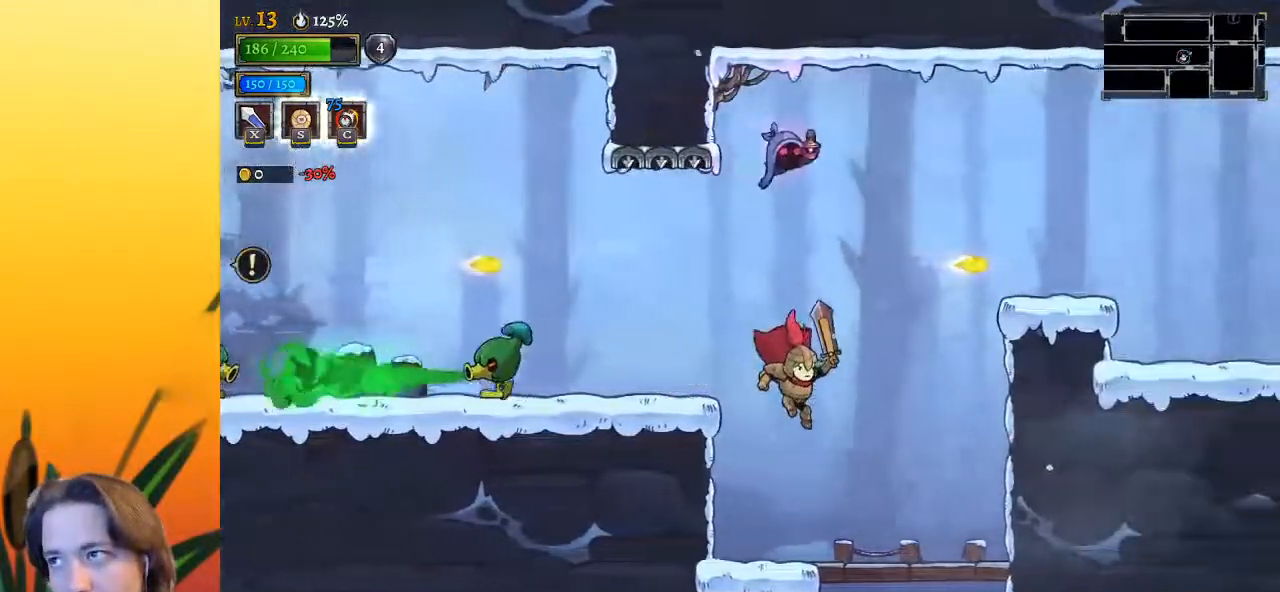
{"keys": ["z"], "events": [[217, "right", "up"], [317, "z", "down"]]}
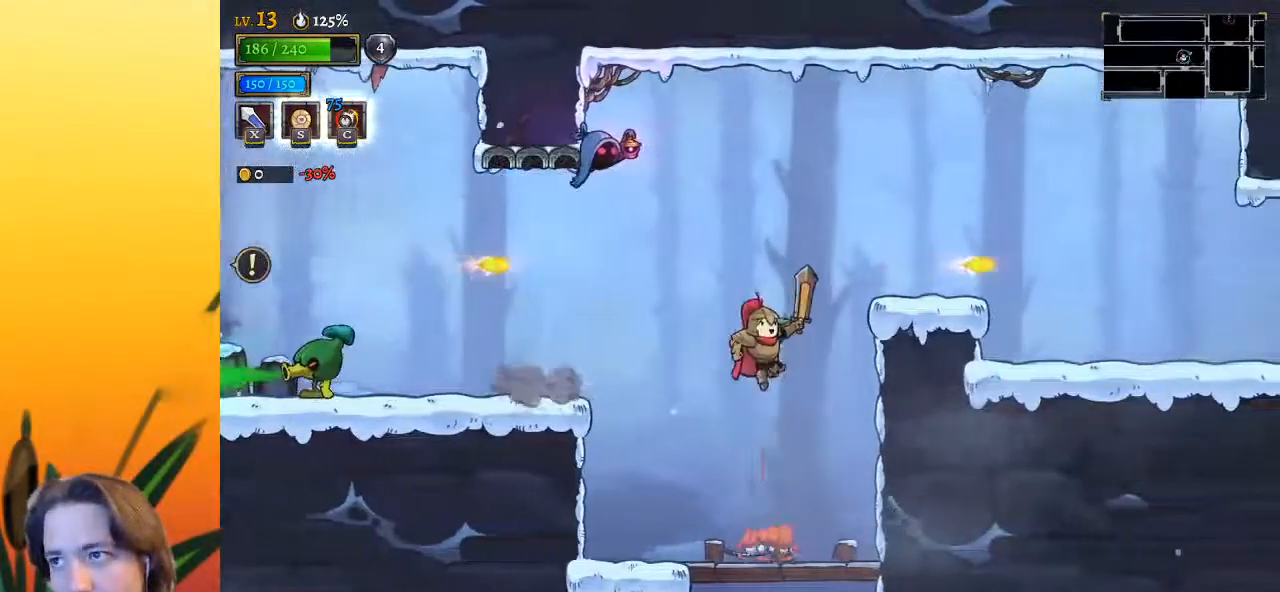
{"keys": ["right"], "events": [[100, "right", "down"], [333, "z", "up"]]}
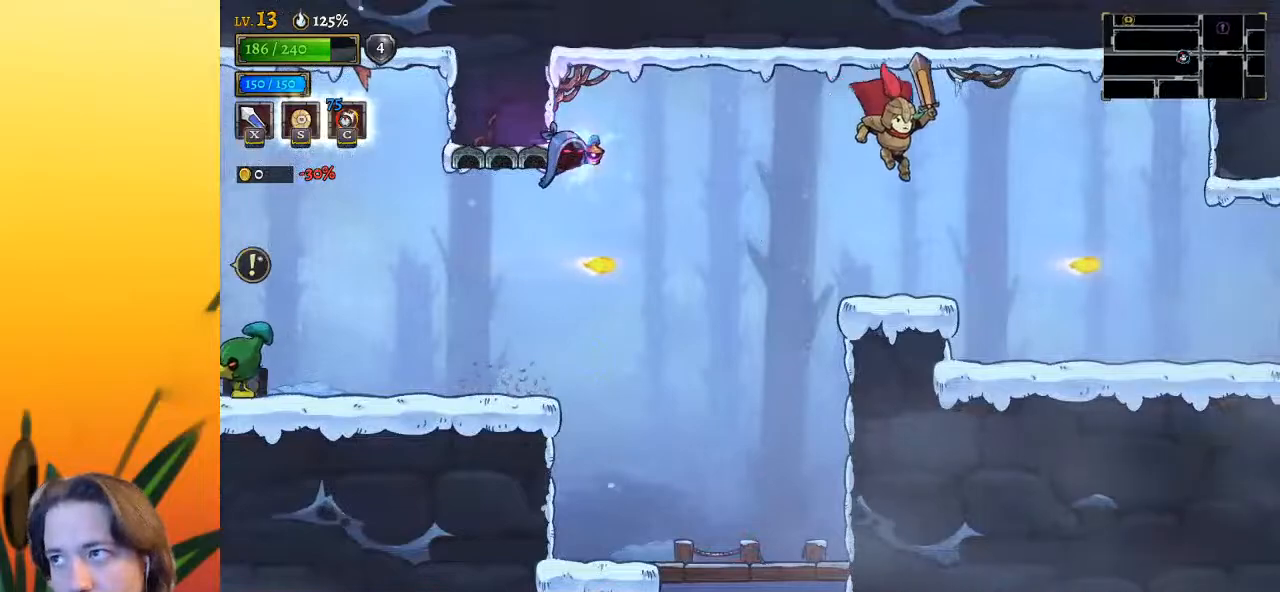
{"keys": ["right"], "events": []}
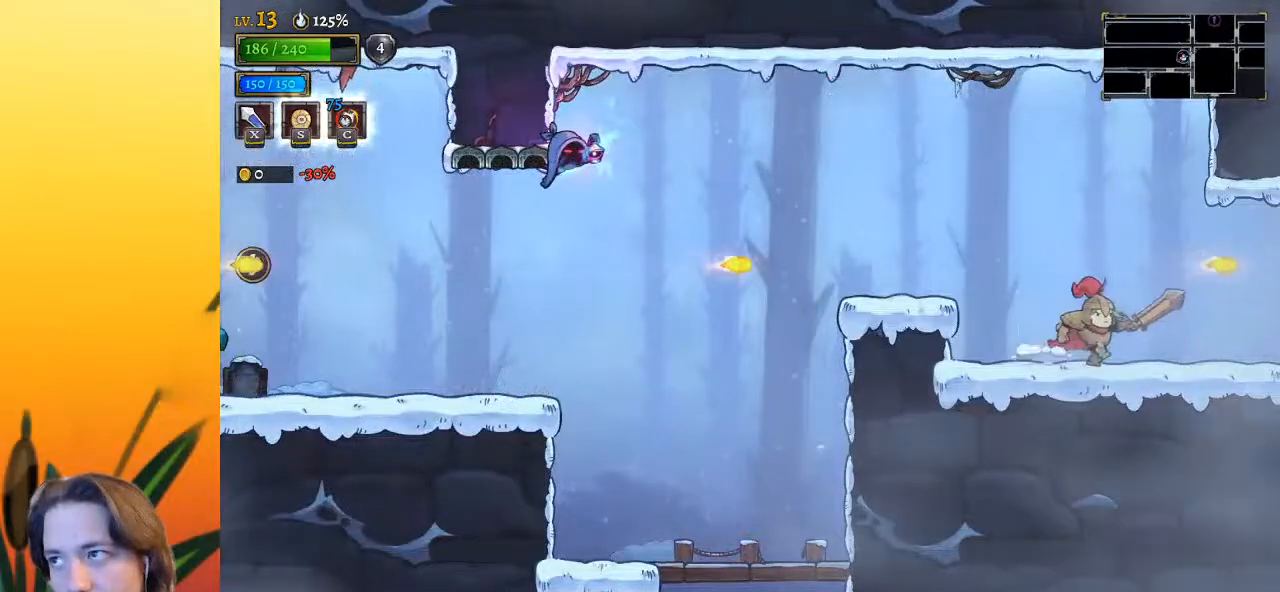
{"keys": ["right"], "events": [[150, "right", "up"], [400, "right", "down"]]}
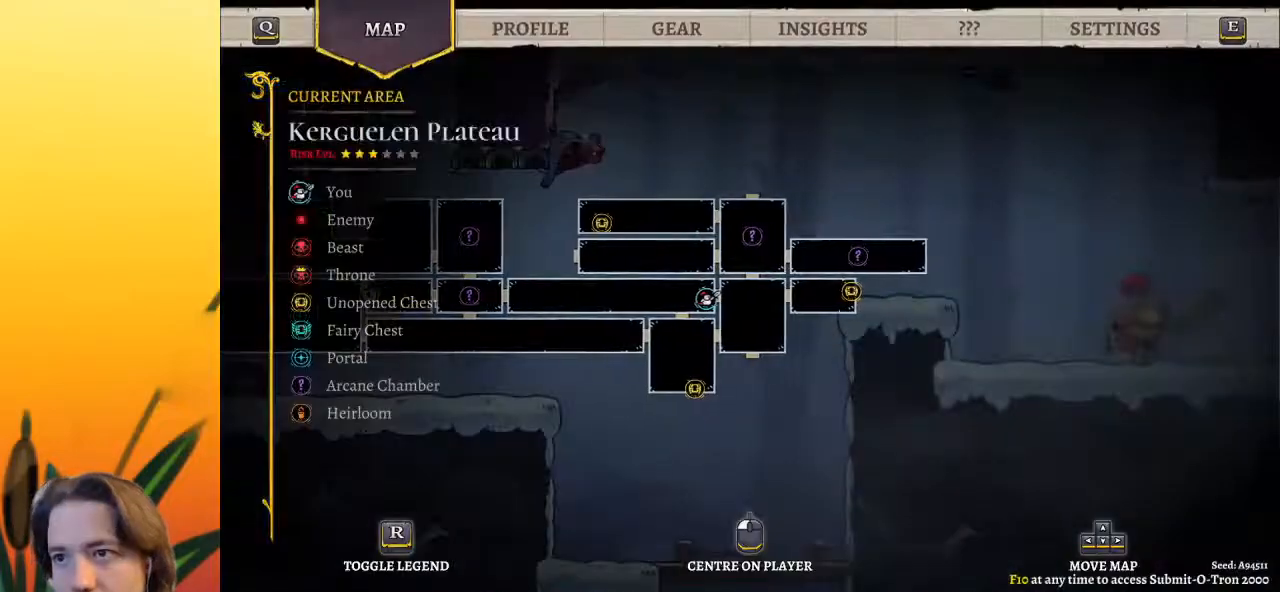
{"keys": ["right"], "events": [[100, "right", "up"], [283, "right", "down"]]}
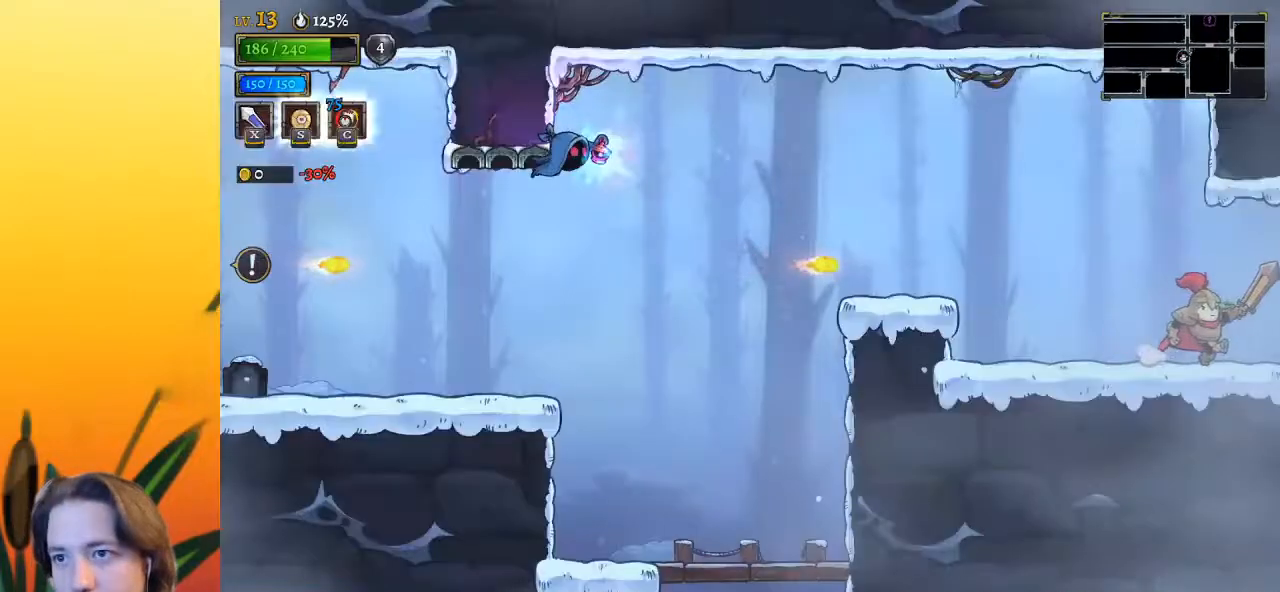
{"keys": ["right"], "events": []}
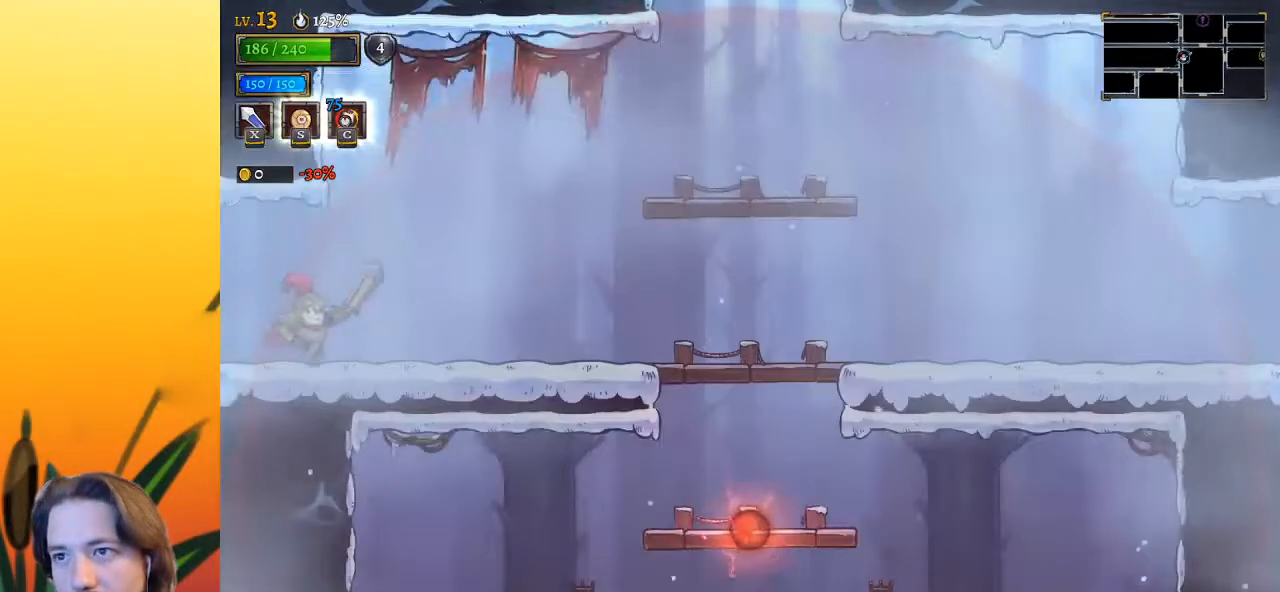
{"keys": ["right", "z"], "events": [[417, "z", "down"]]}
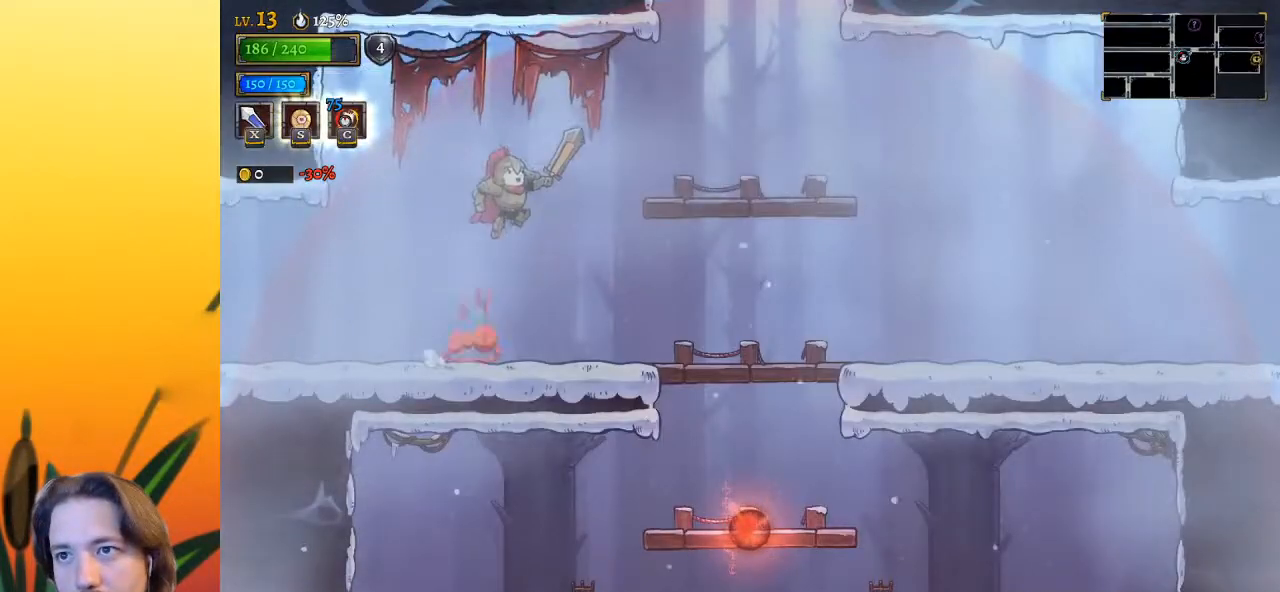
{"keys": ["right", "z"], "events": [[50, "z", "up"], [483, "z", "down"]]}
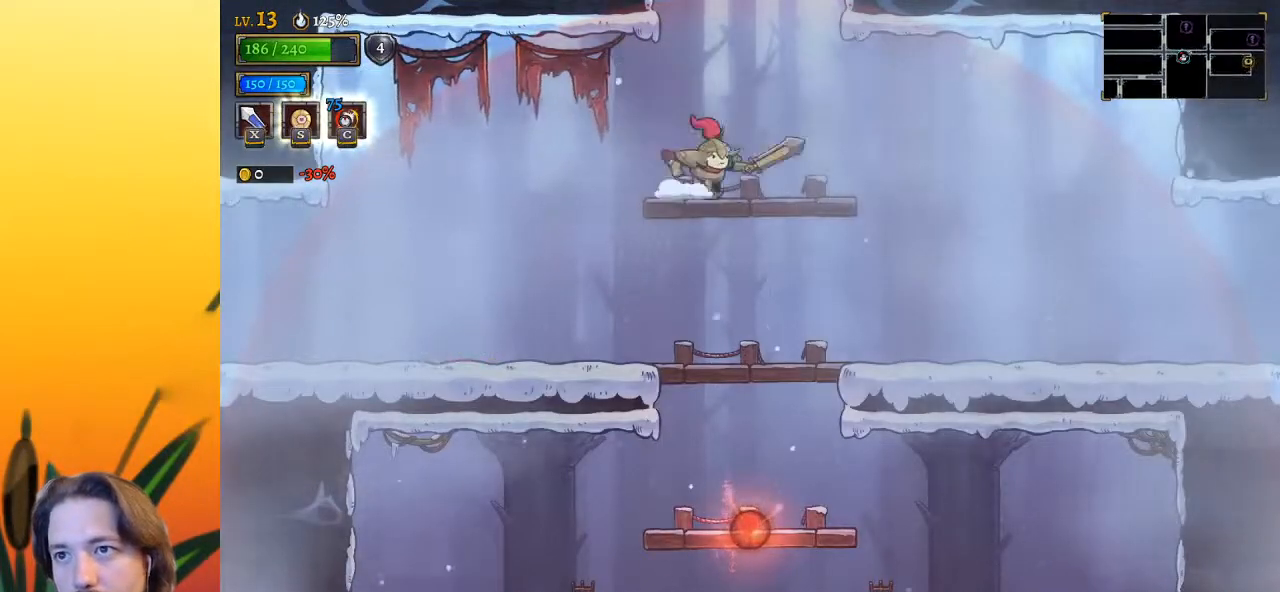
{"keys": ["left"], "events": [[67, "right", "up"], [350, "left", "down"], [350, "z", "up"]]}
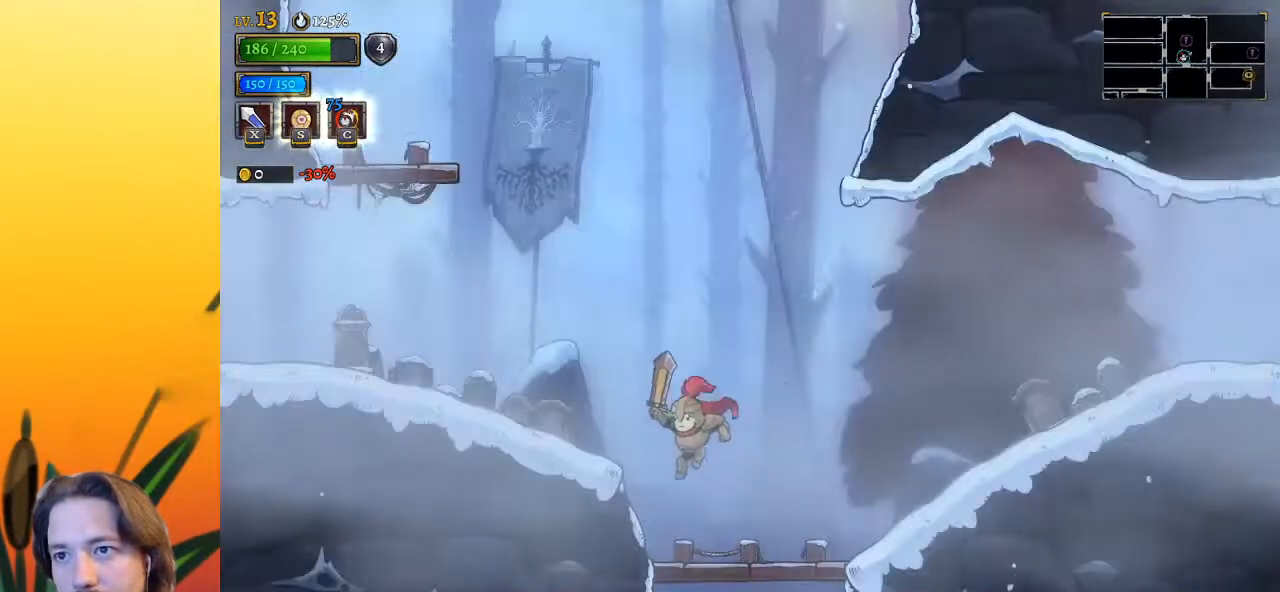
{"keys": ["left", "z"], "events": [[267, "left", "up"], [317, "z", "down"], [417, "left", "down"]]}
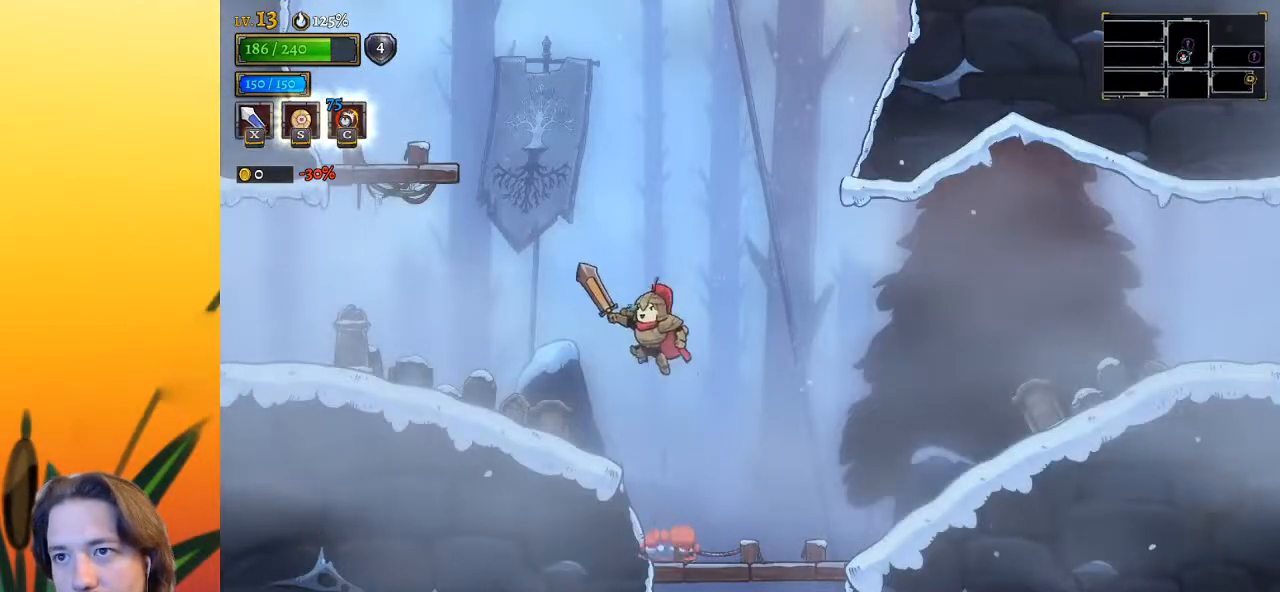
{"keys": ["left", "z"], "events": []}